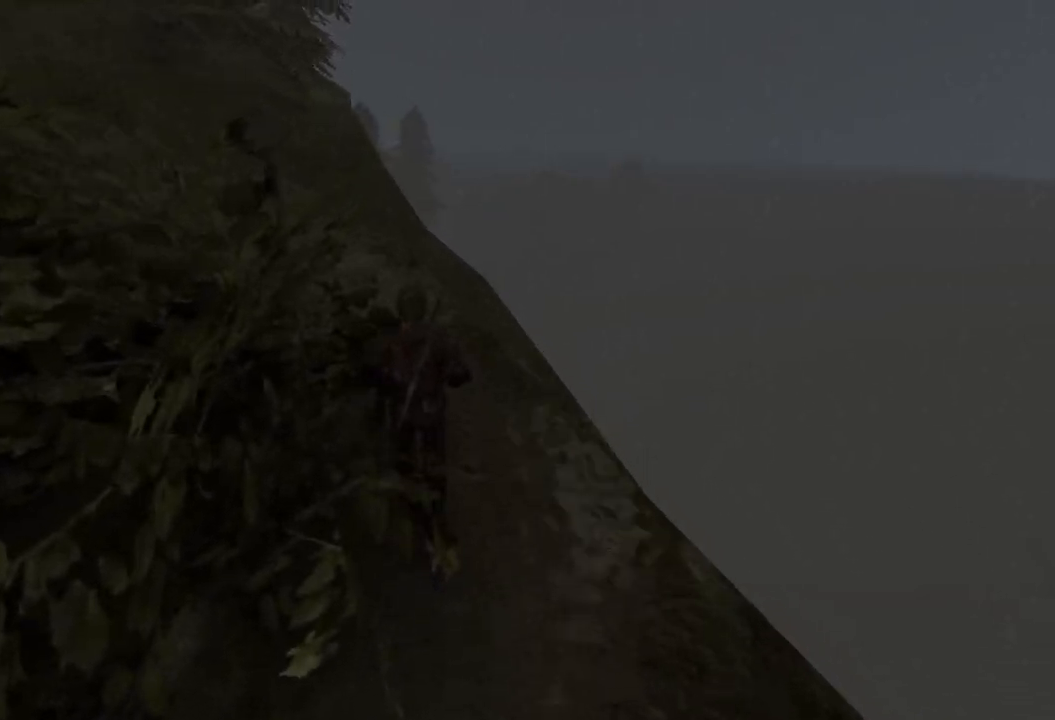
Gameplay with keyboard and mouse; each line is a JSON object with the keys and mouse buttons held at the frame after it. "events" lists presses ("down") and releases ("up") of "a", "ctrl", "d", "e", "q", "s", "shift", "space", "w", "mouse_left", "mouse_wheel", "mouse_right", "mouse_mb4" and "mouse_mb5" between this image and that frame as [ms after this image, input, new state], when the widget could be followed in between. "mouse_left", "mouse_wheel", "mouse_right", "mouse_mb4", "mouse_mb5" = the "left", "wheel", "right", "mb4", "mb5" buttons of the "mouse" list. No other keys are recorded. "wheel" means that the mouse wheel is clicked or scrolled. Mouse movement is not recorded.
{"keys": ["w"], "mouse": [], "events": []}
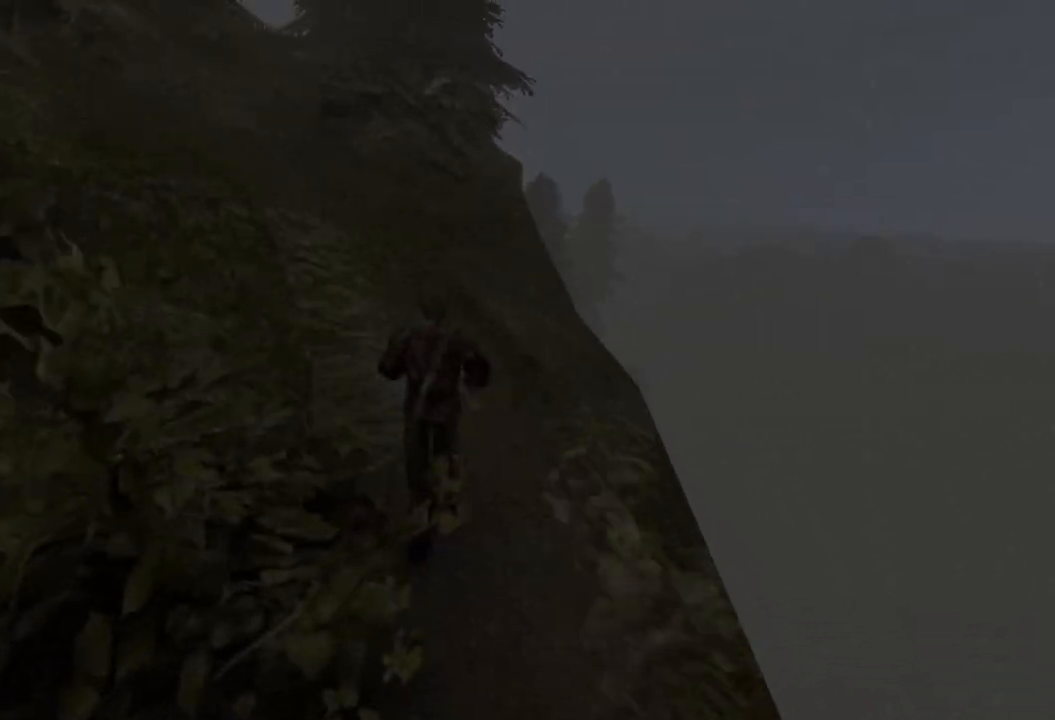
{"keys": ["w"], "mouse": [], "events": []}
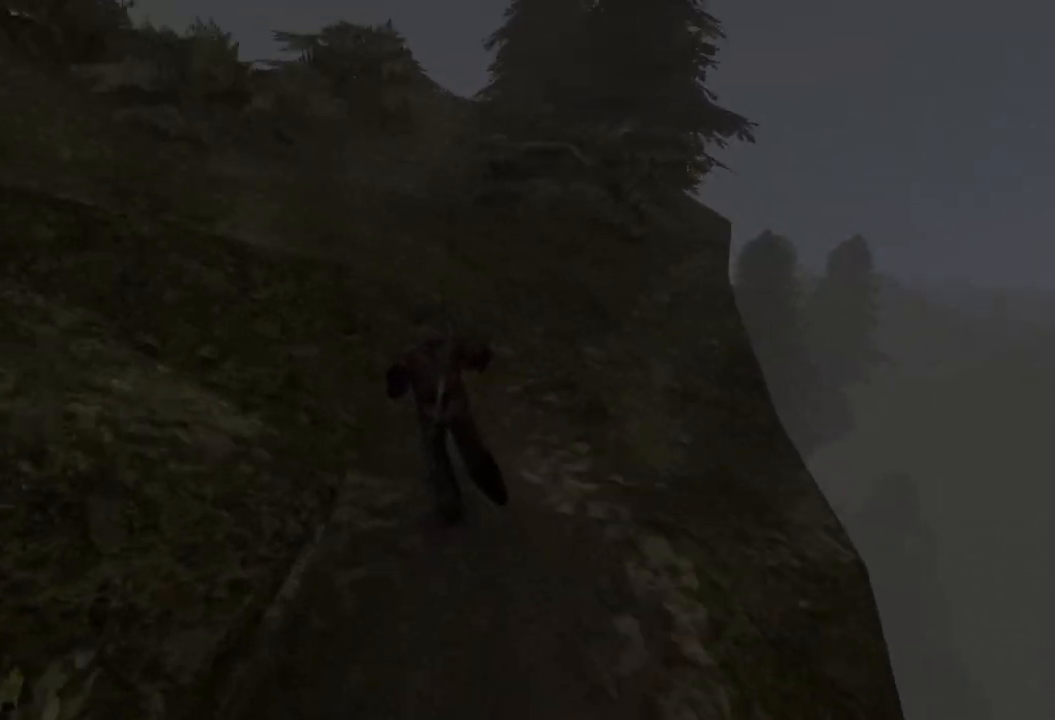
{"keys": ["w"], "mouse": [], "events": []}
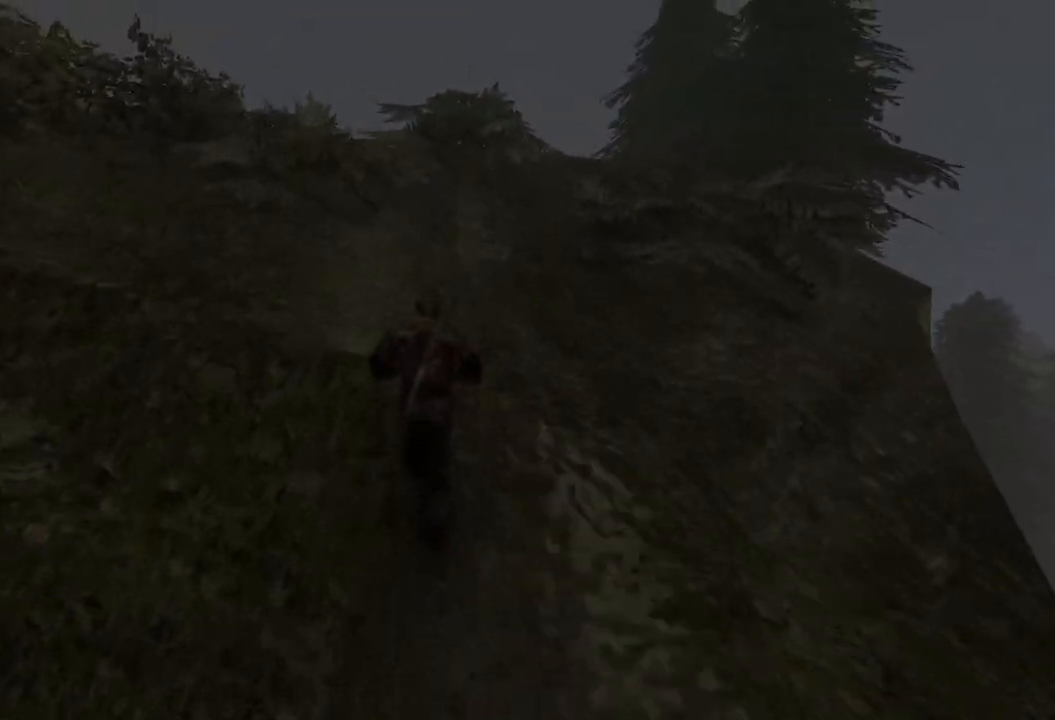
{"keys": ["w"], "mouse": [], "events": []}
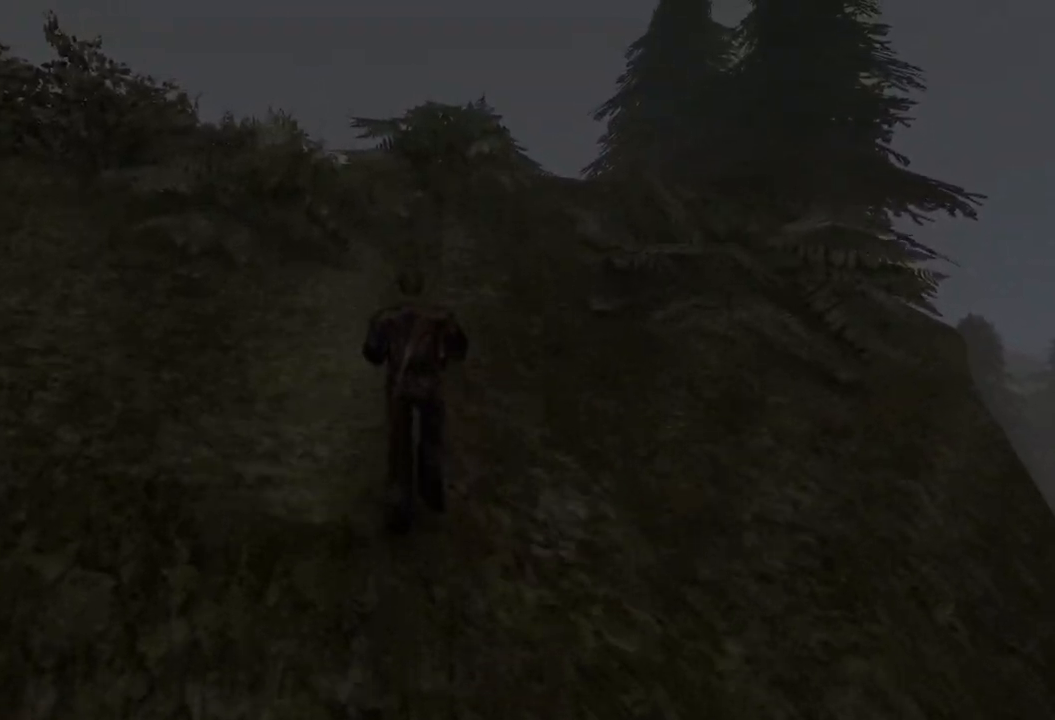
{"keys": ["w"], "mouse": [], "events": []}
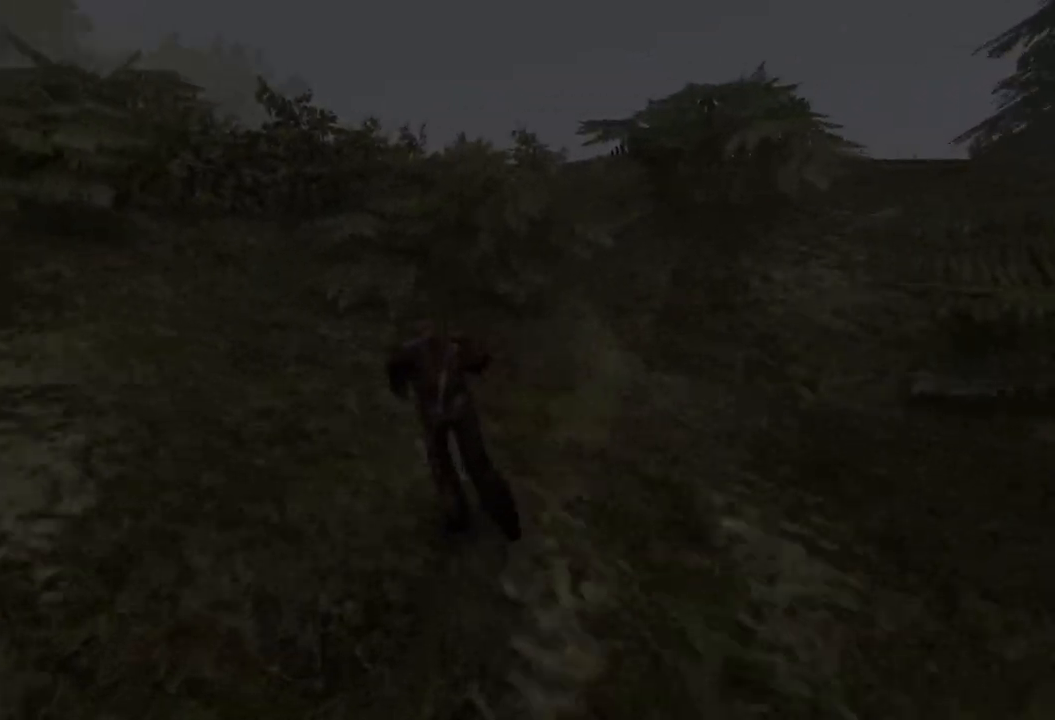
{"keys": ["w"], "mouse": [], "events": []}
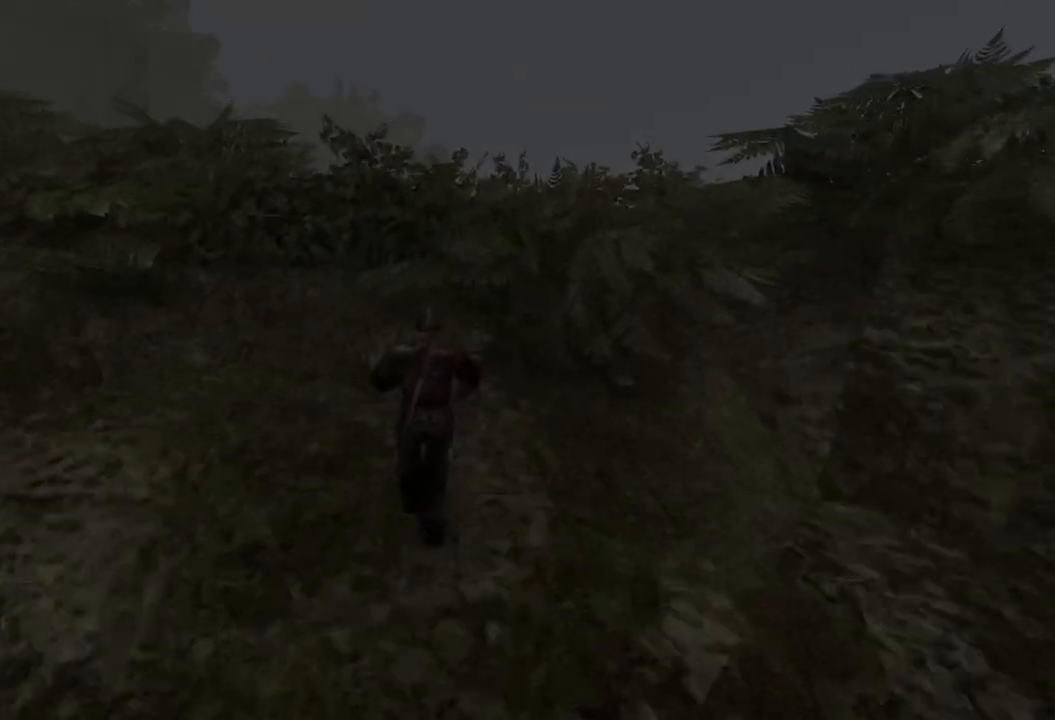
{"keys": ["w"], "mouse": [], "events": []}
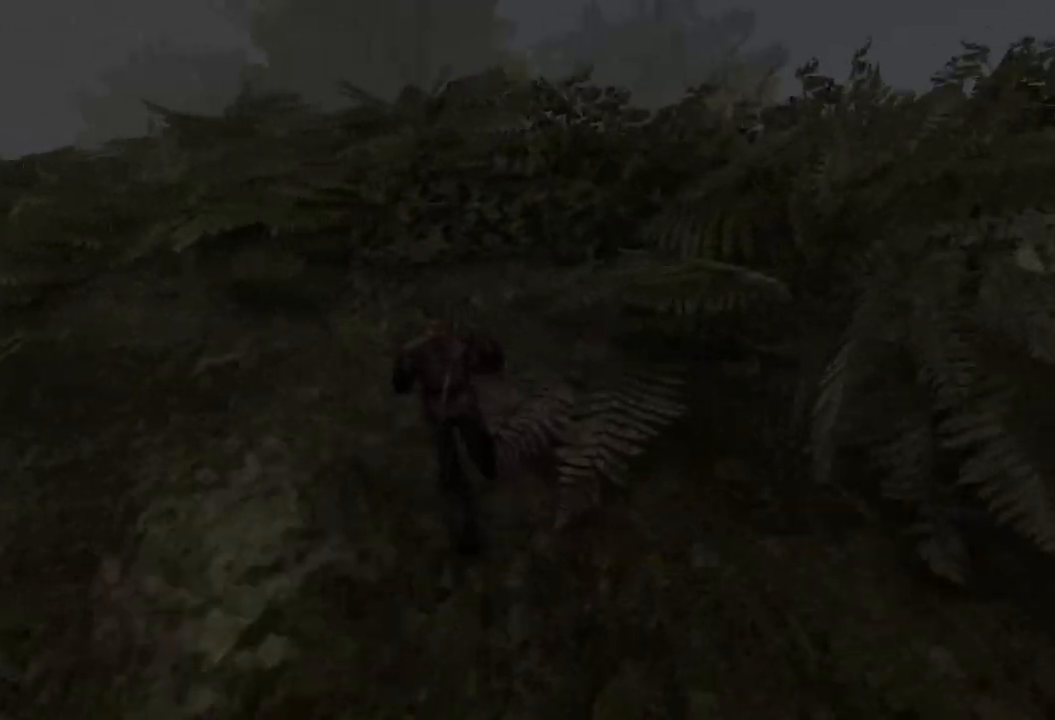
{"keys": ["w"], "mouse": [], "events": []}
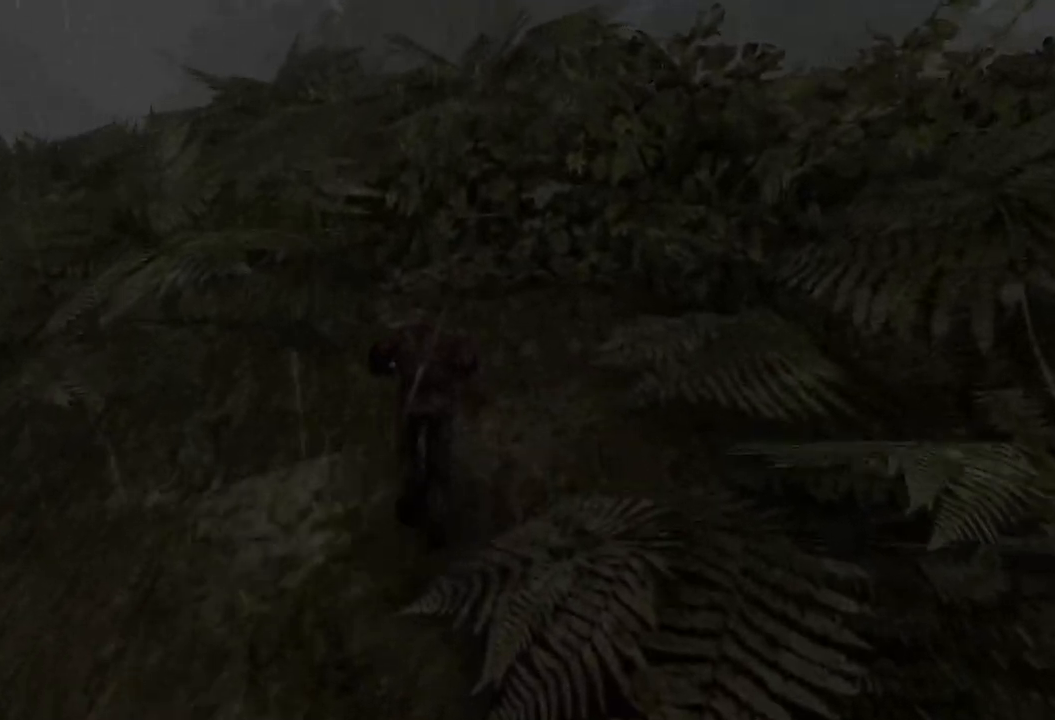
{"keys": ["w"], "mouse": [], "events": []}
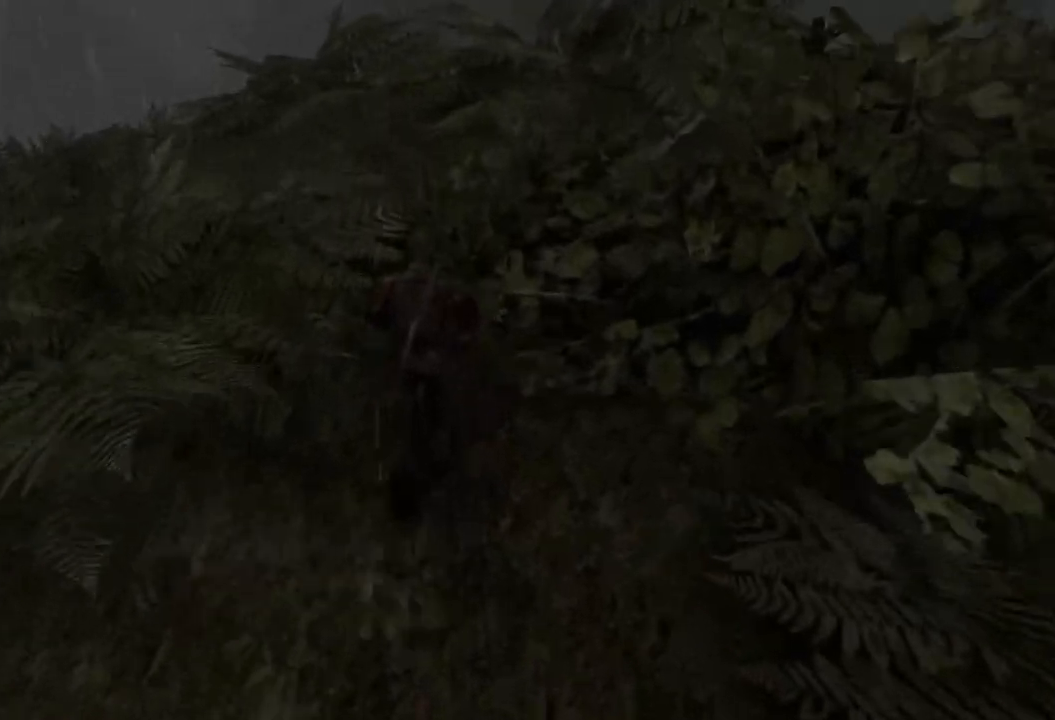
{"keys": ["w"], "mouse": [], "events": []}
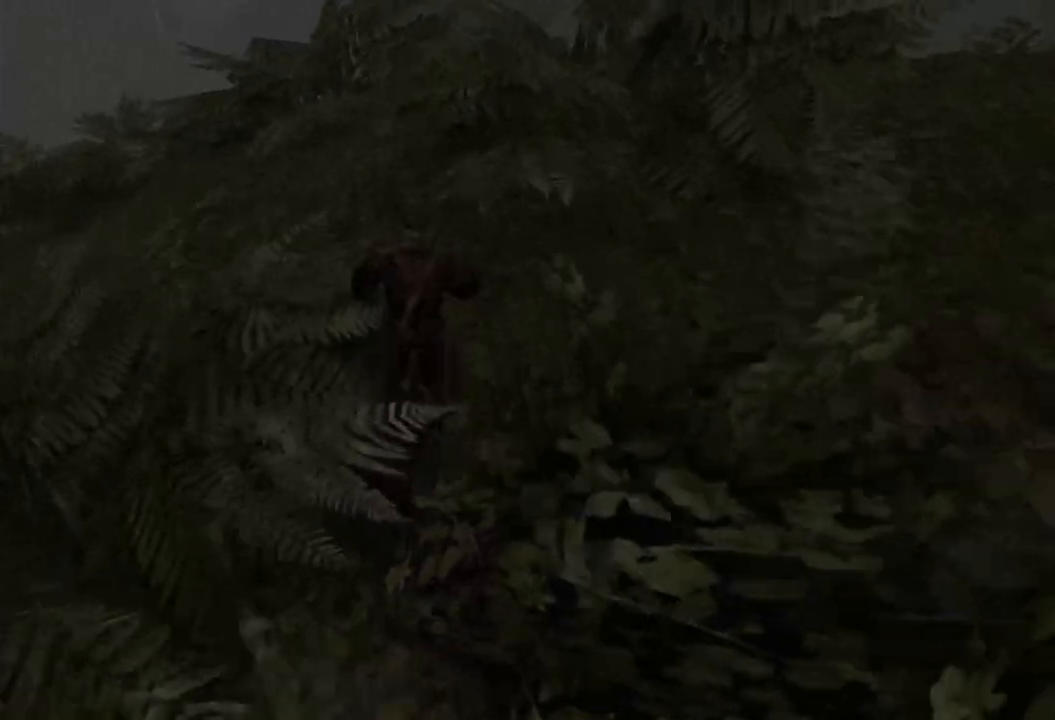
{"keys": ["w"], "mouse": [], "events": []}
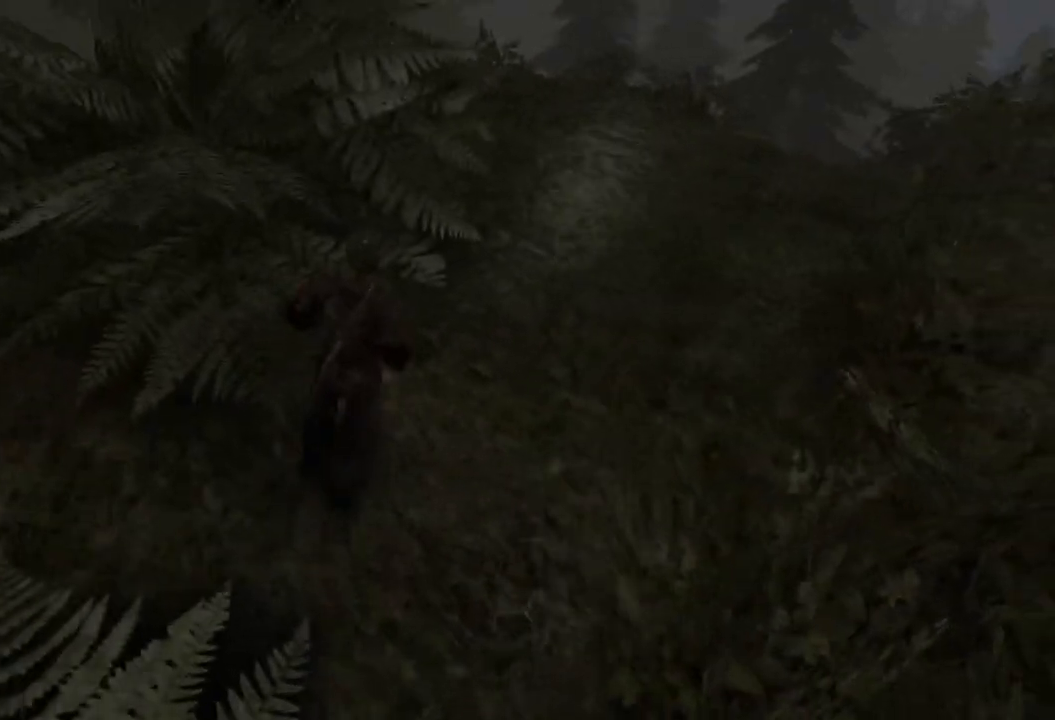
{"keys": ["w"], "mouse": [], "events": []}
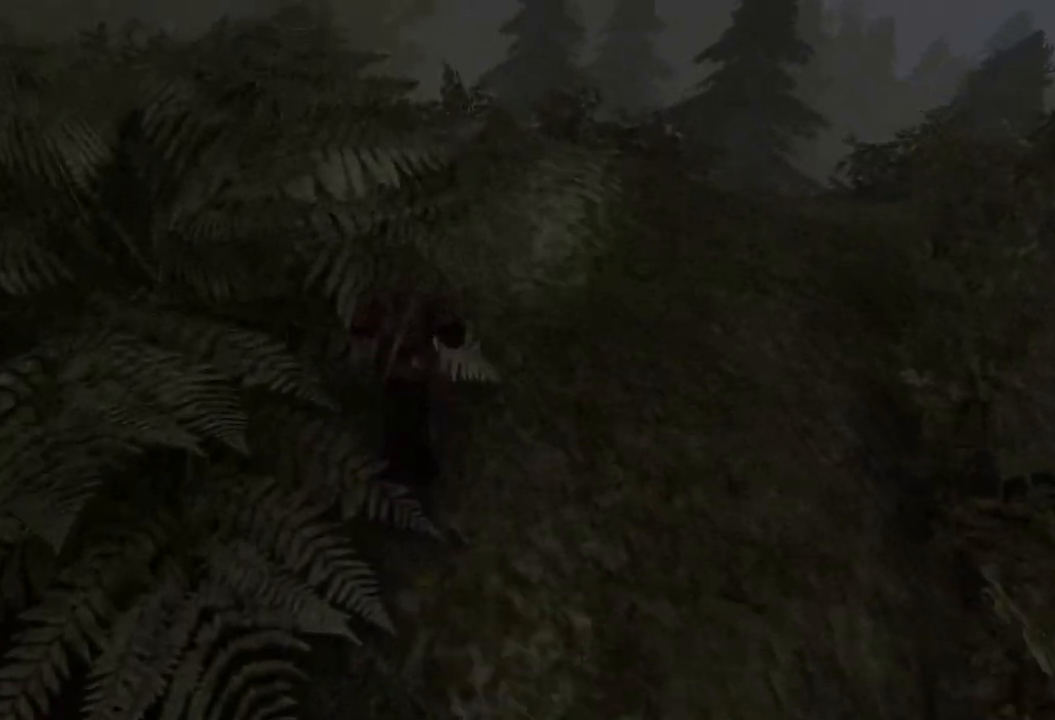
{"keys": ["w"], "mouse": [], "events": []}
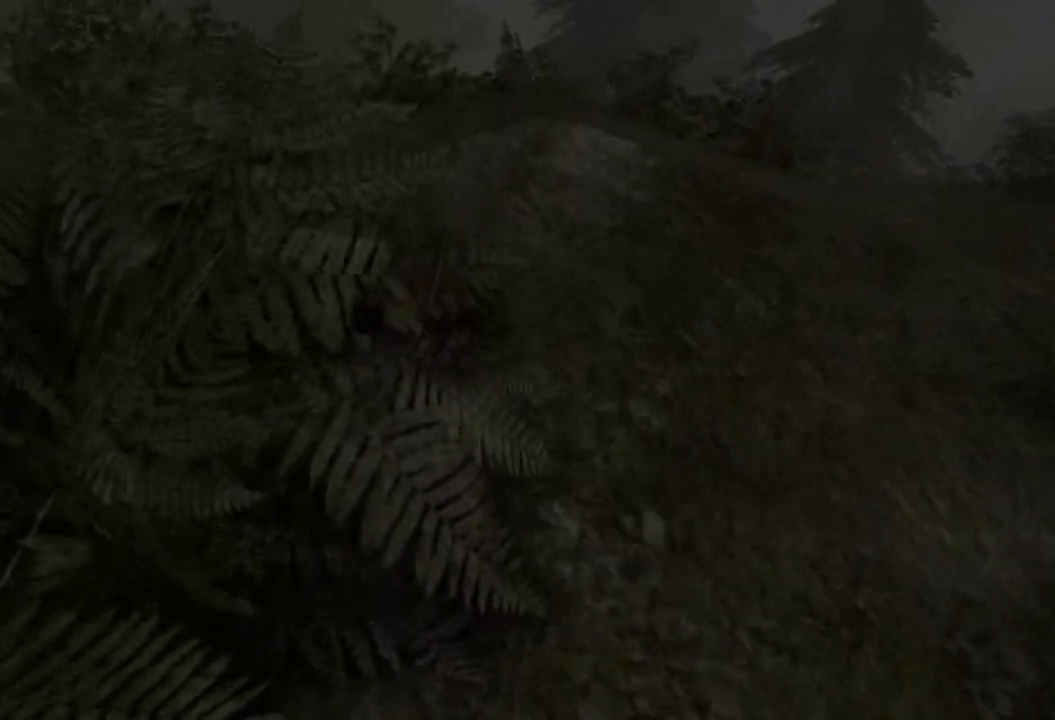
{"keys": ["w"], "mouse": [], "events": []}
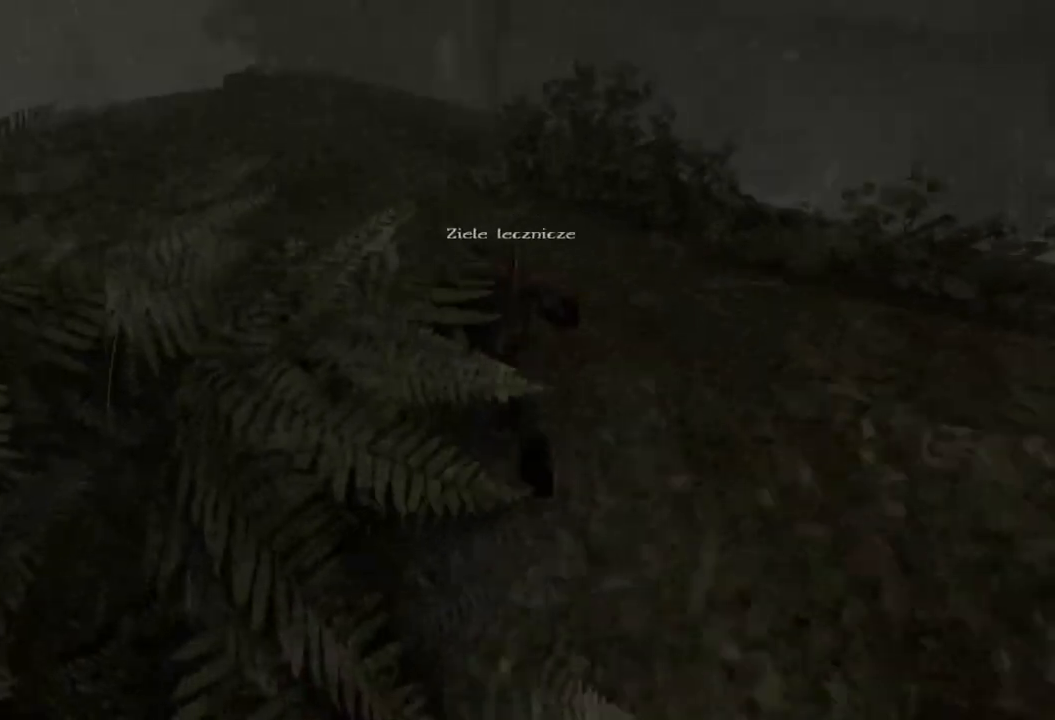
{"keys": [], "mouse": [], "events": [[340, "w", "up"]]}
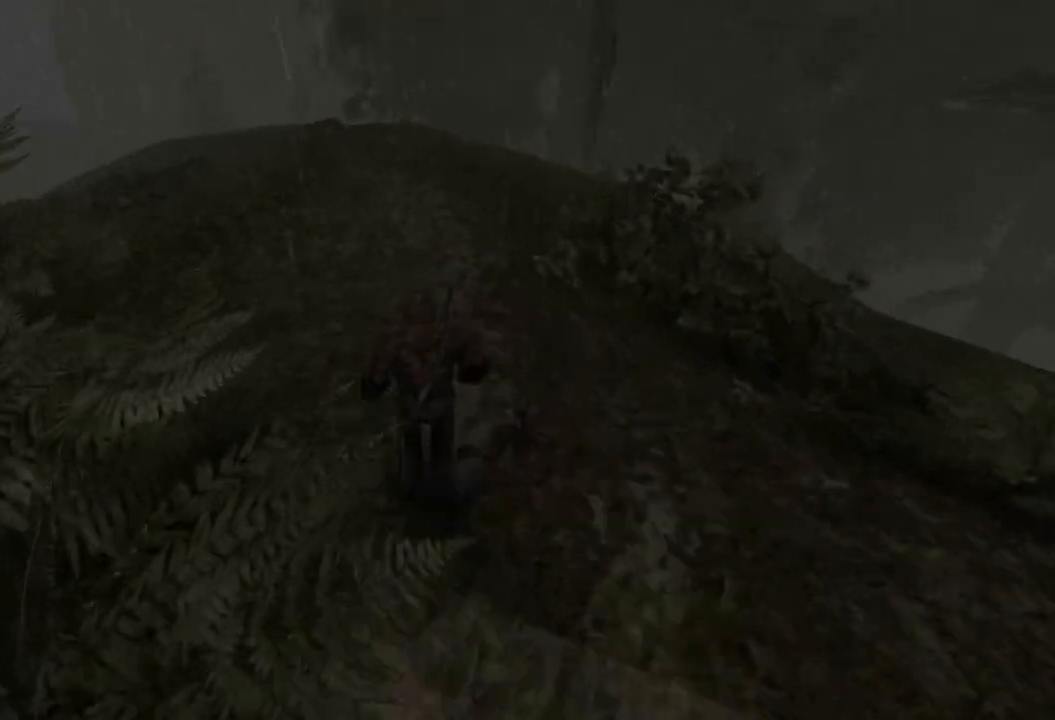
{"keys": [], "mouse": [], "events": []}
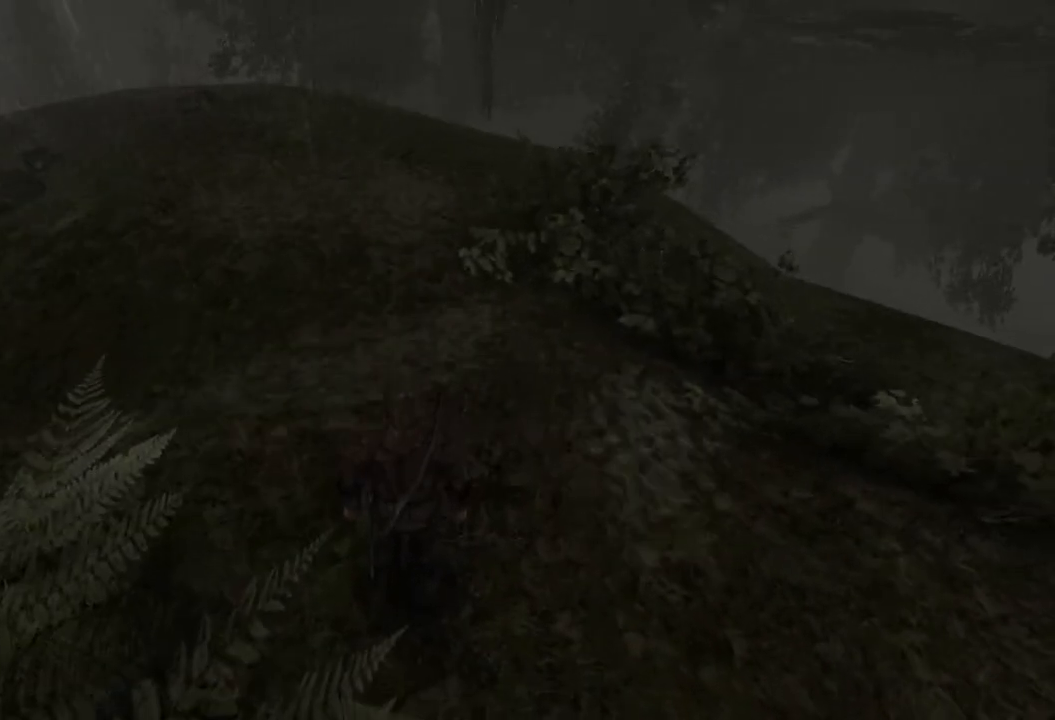
{"keys": [], "mouse": ["left"], "events": [[400, "mouse_left", "down"]]}
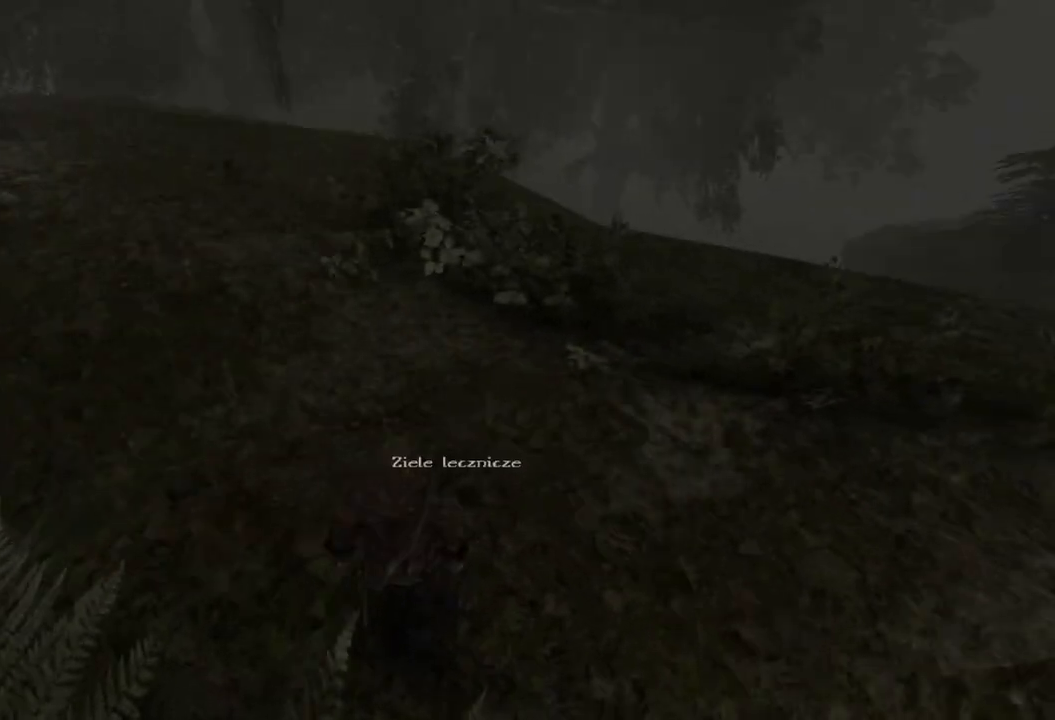
{"keys": [], "mouse": ["left"], "events": [[40, "mouse_left", "up"], [380, "mouse_left", "down"]]}
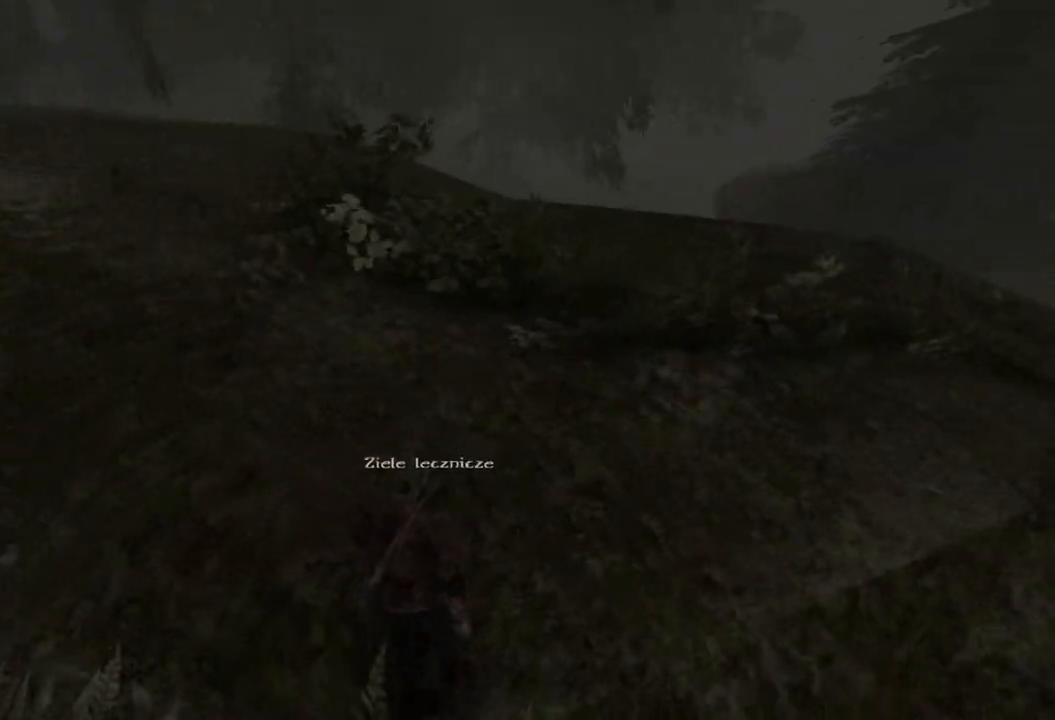
{"keys": ["w"], "mouse": [], "events": [[20, "mouse_left", "up"], [300, "w", "down"]]}
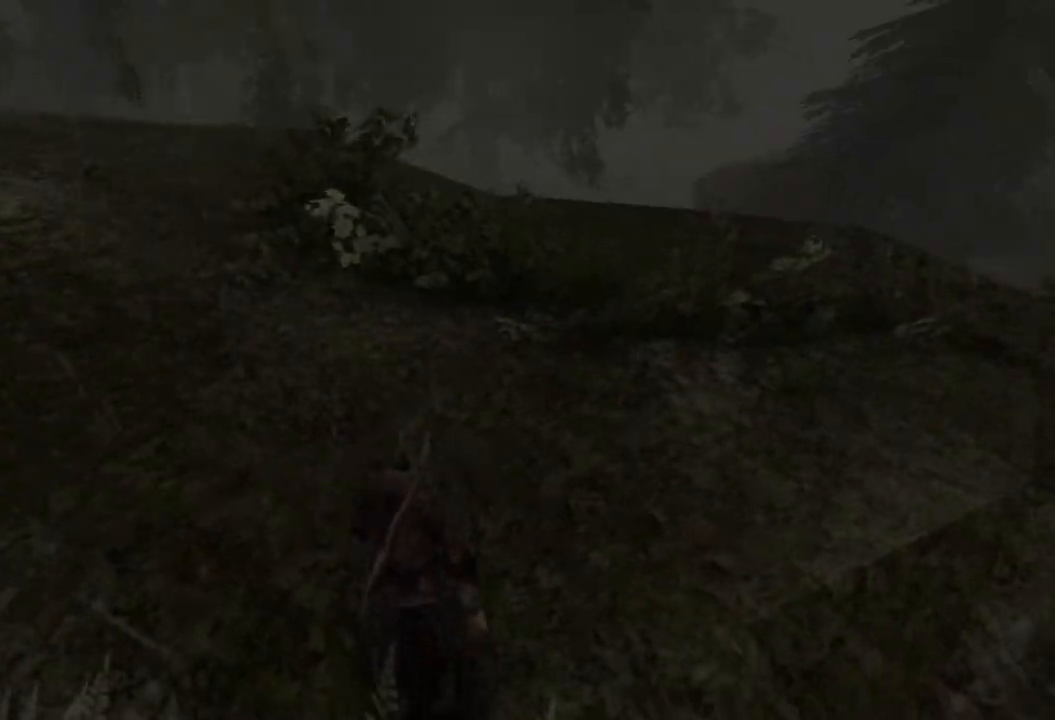
{"keys": ["w"], "mouse": [], "events": []}
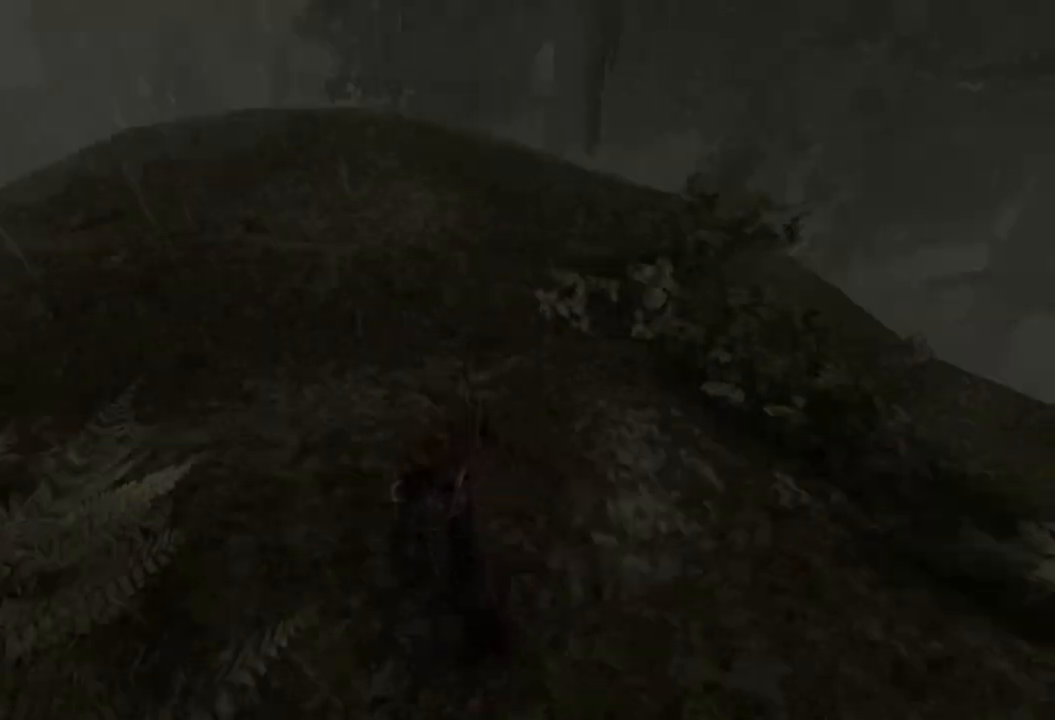
{"keys": ["w"], "mouse": [], "events": []}
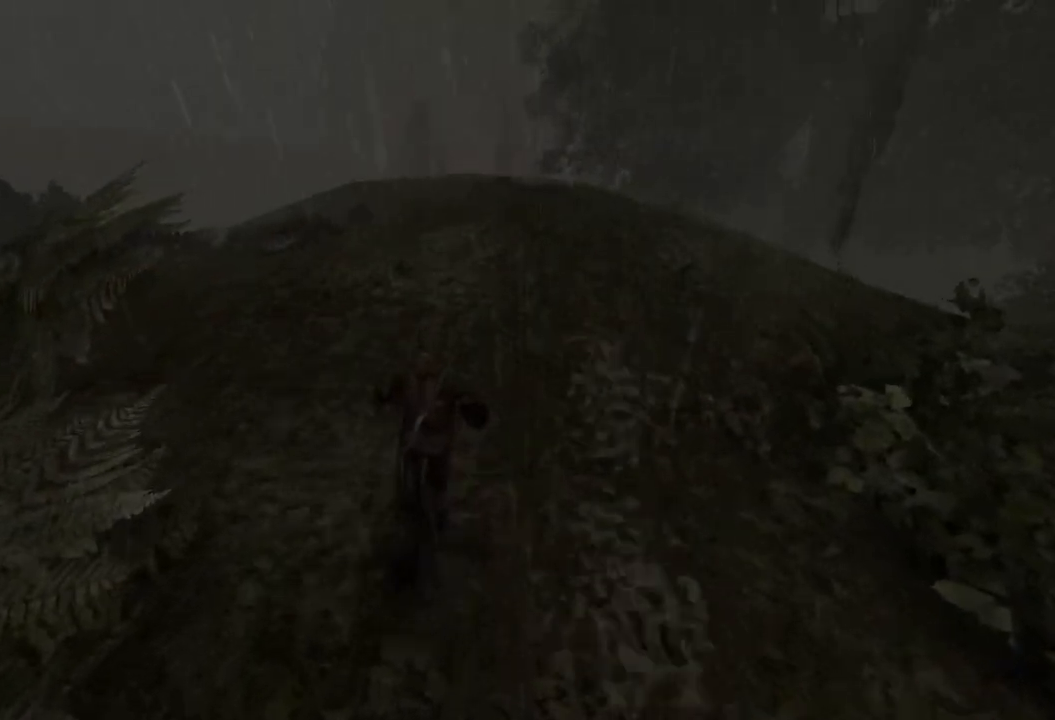
{"keys": ["w"], "mouse": [], "events": []}
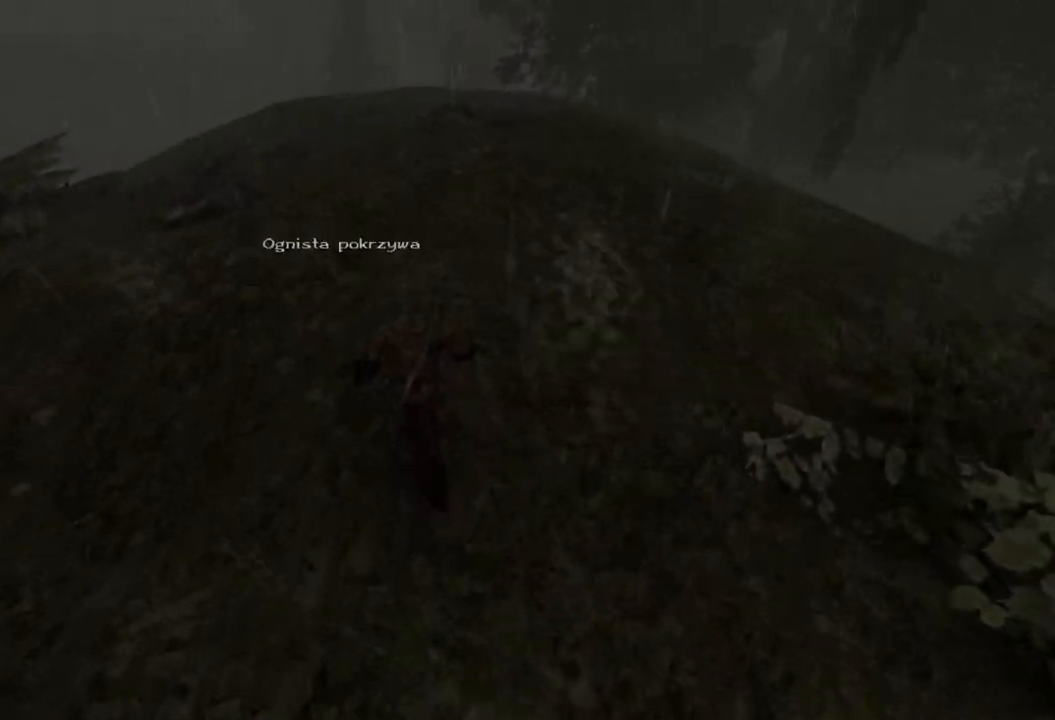
{"keys": [], "mouse": [], "events": [[140, "w", "up"]]}
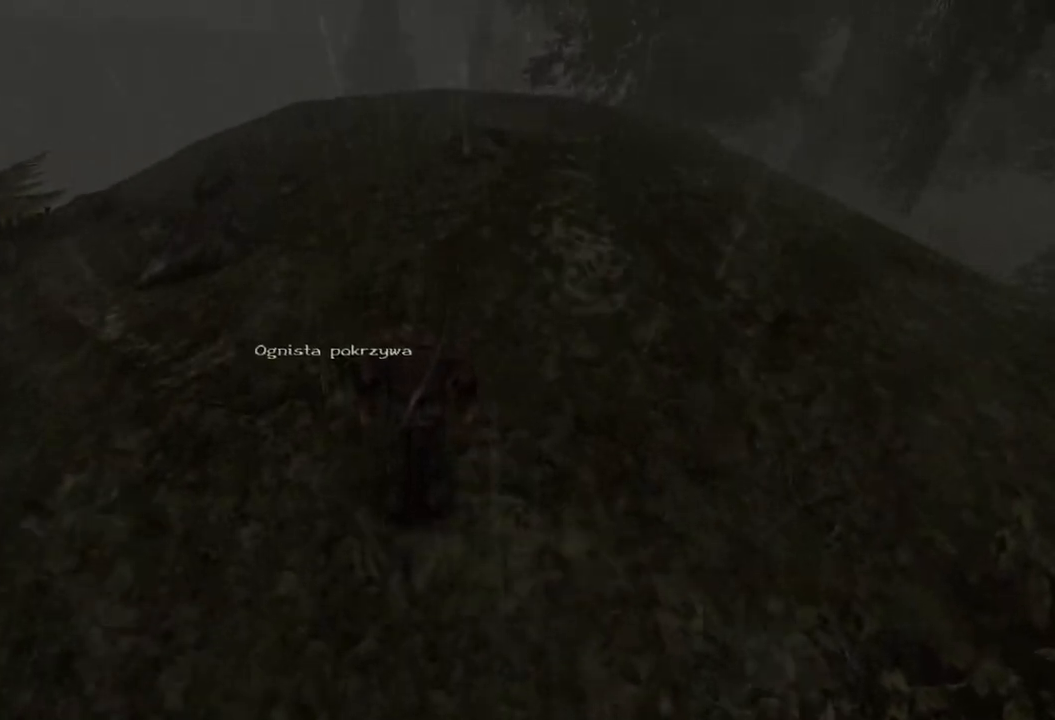
{"keys": [], "mouse": [], "events": [[160, "mouse_left", "down"], [320, "mouse_left", "up"]]}
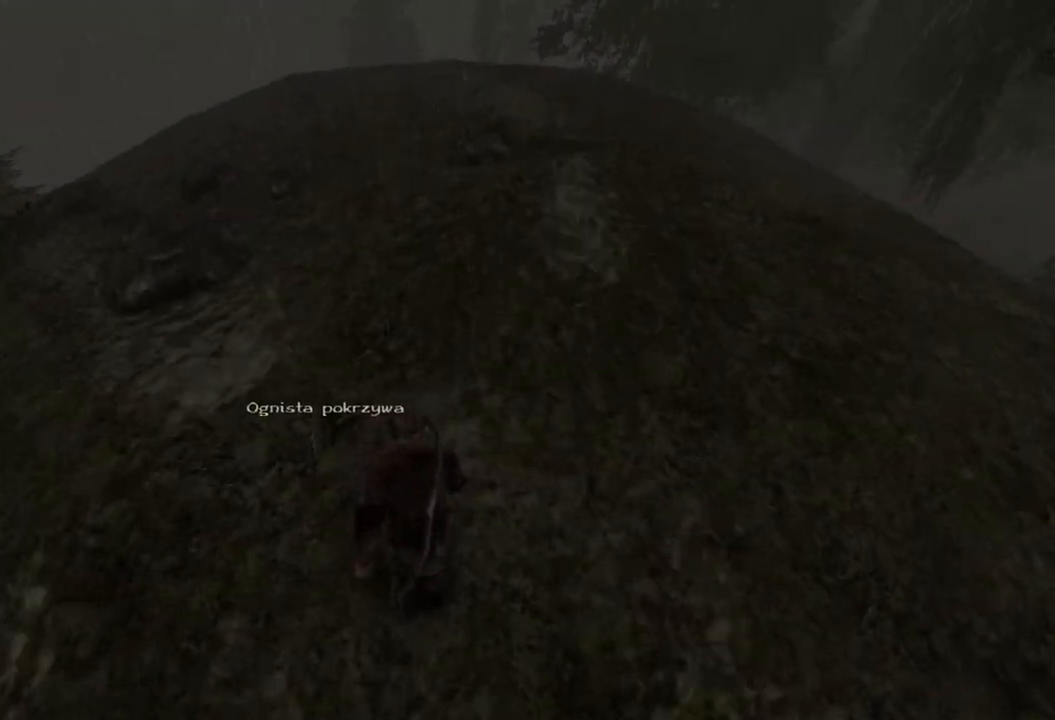
{"keys": ["w"], "mouse": [], "events": [[320, "w", "down"]]}
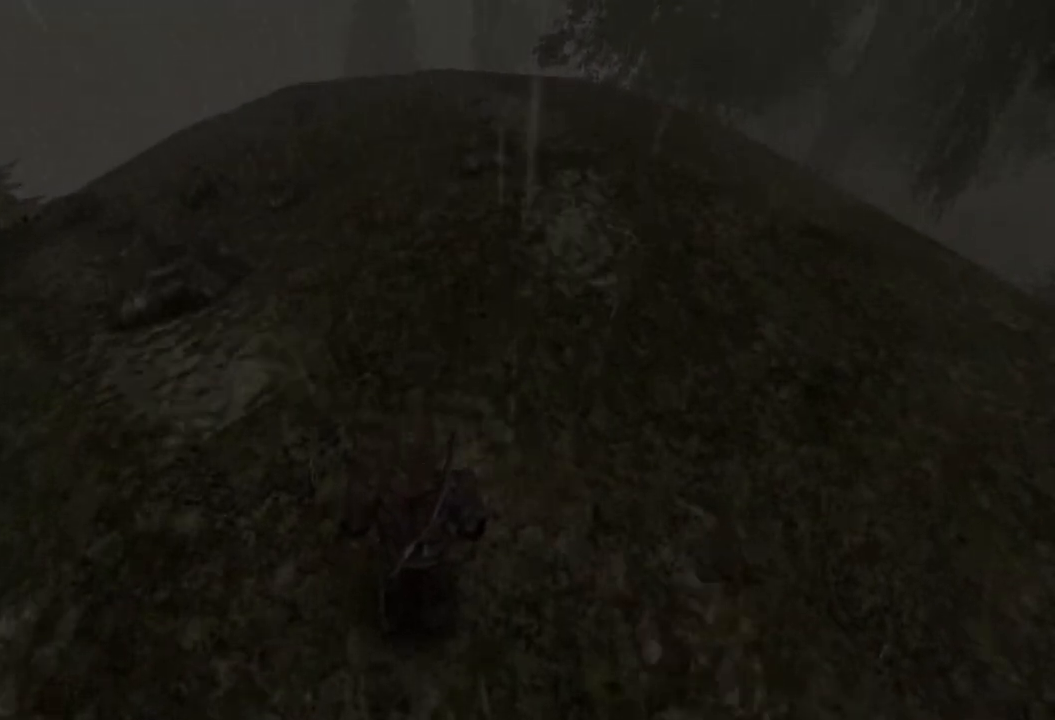
{"keys": ["w"], "mouse": [], "events": []}
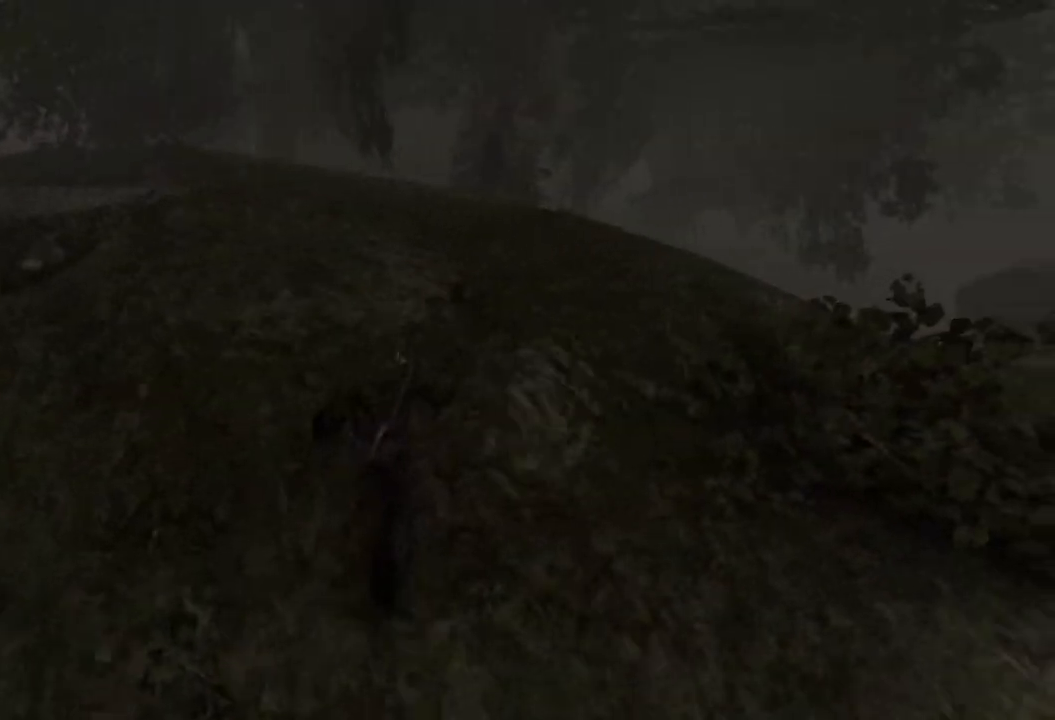
{"keys": [], "mouse": [], "events": [[240, "w", "up"]]}
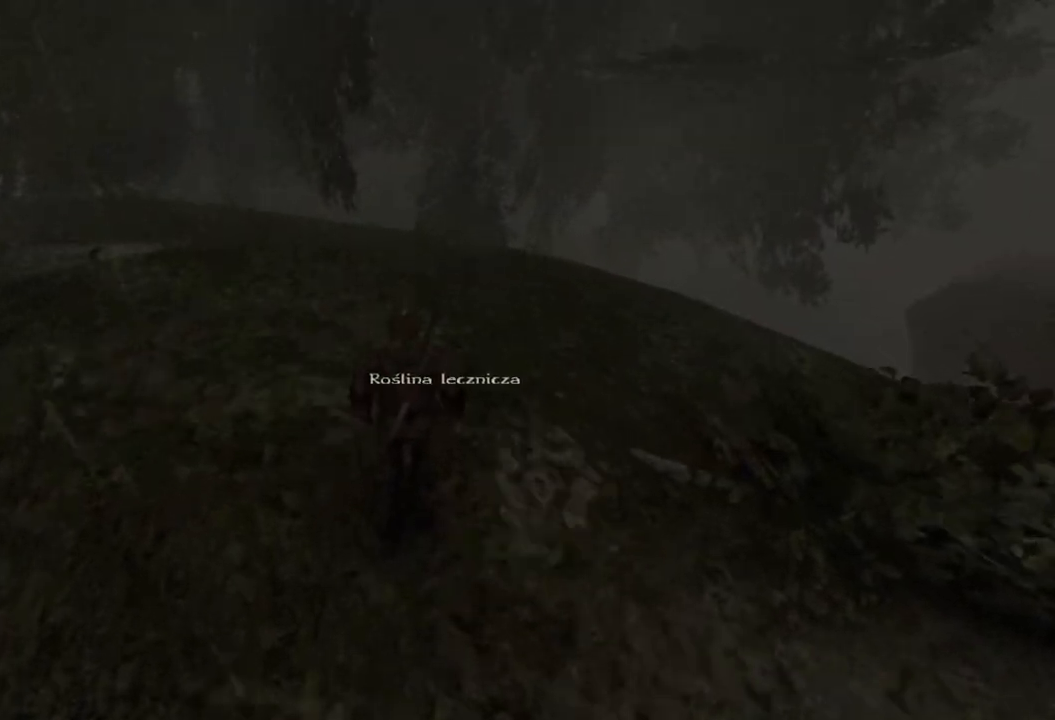
{"keys": [], "mouse": [], "events": [[240, "mouse_left", "down"], [340, "mouse_left", "up"]]}
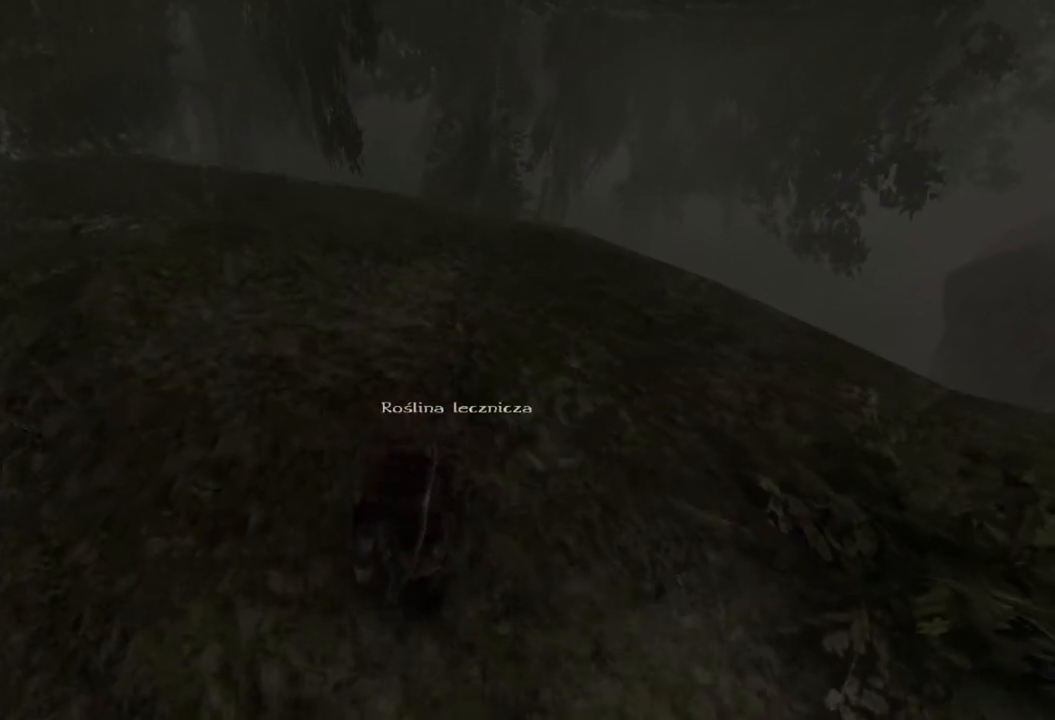
{"keys": ["w"], "mouse": [], "events": [[400, "w", "down"]]}
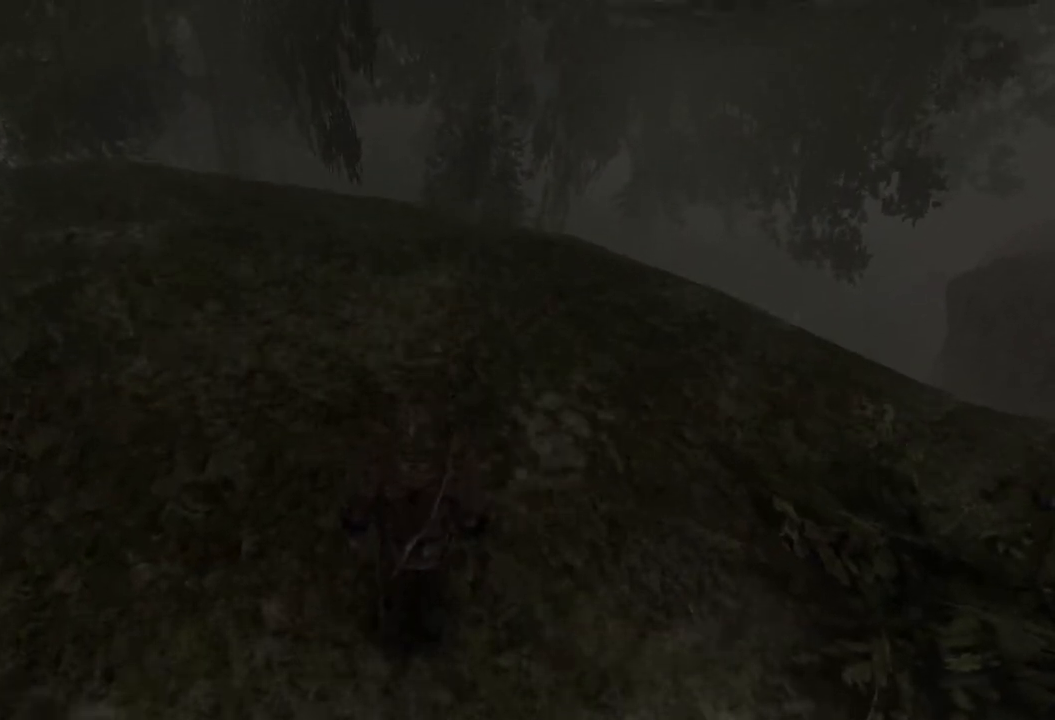
{"keys": ["w"], "mouse": [], "events": []}